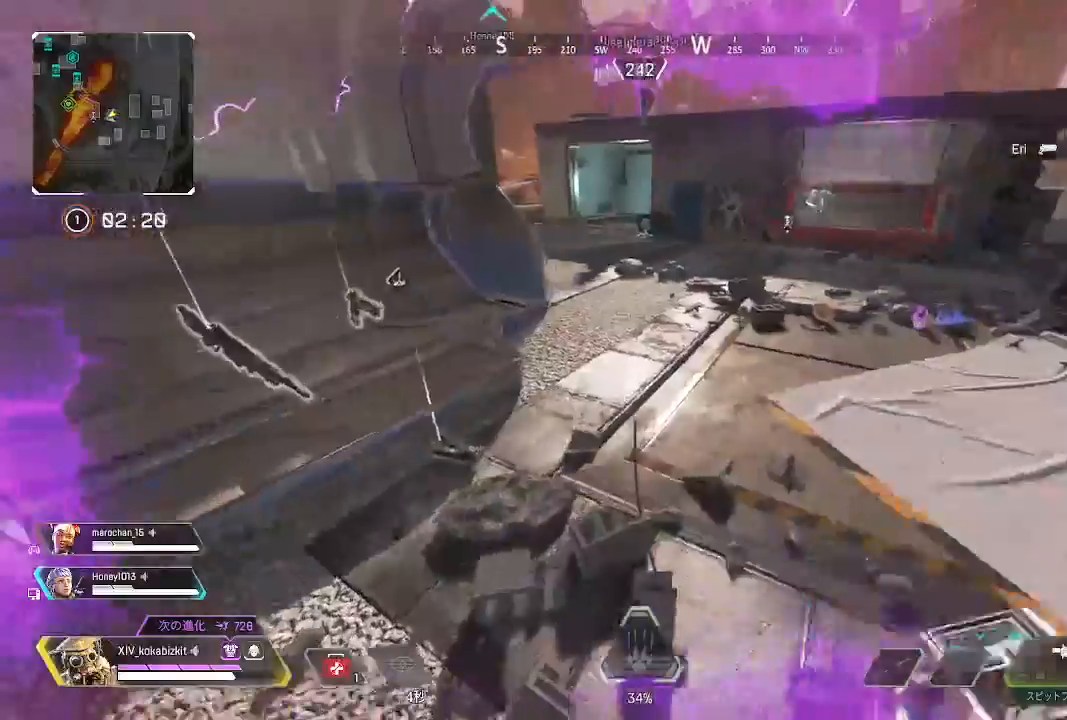
Gameplay with a controller (PlayStation layout); each line is a JSON object with the inputs held at the frame after it. "events" lists button and stick changes between this image and that frame as [ms after this image, input, new state], when the widget could be followed in between. Not read: SELECT.
{"buttons": [], "left_stick": "up", "right_stick": "center", "events": [[33, "right_stick", "center"], [117, "left_stick", "right"], [133, "SQUARE", "down"], [183, "SQUARE", "up"], [267, "SQUARE", "down"], [317, "left_stick", "center"], [350, "SQUARE", "up"], [500, "left_stick", "up"]]}
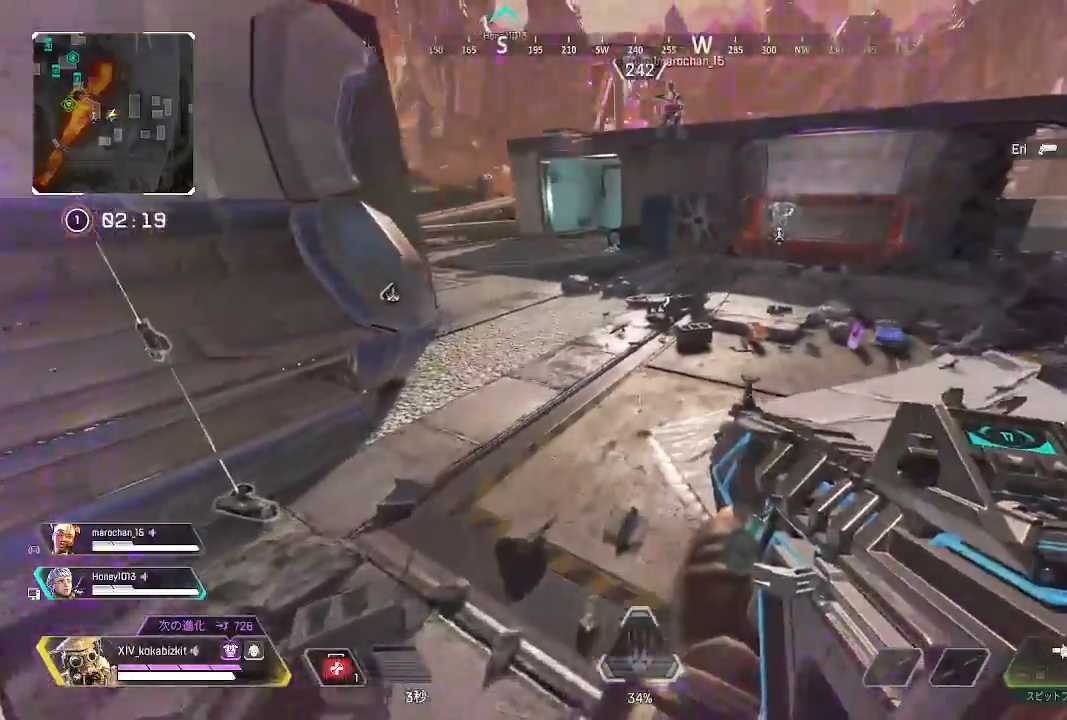
{"buttons": ["L2"], "left_stick": "up-right", "right_stick": "up-left", "events": [[67, "right_stick", "left"], [150, "left_stick", "up-right"], [167, "right_stick", "up-left"], [450, "L2", "down"]]}
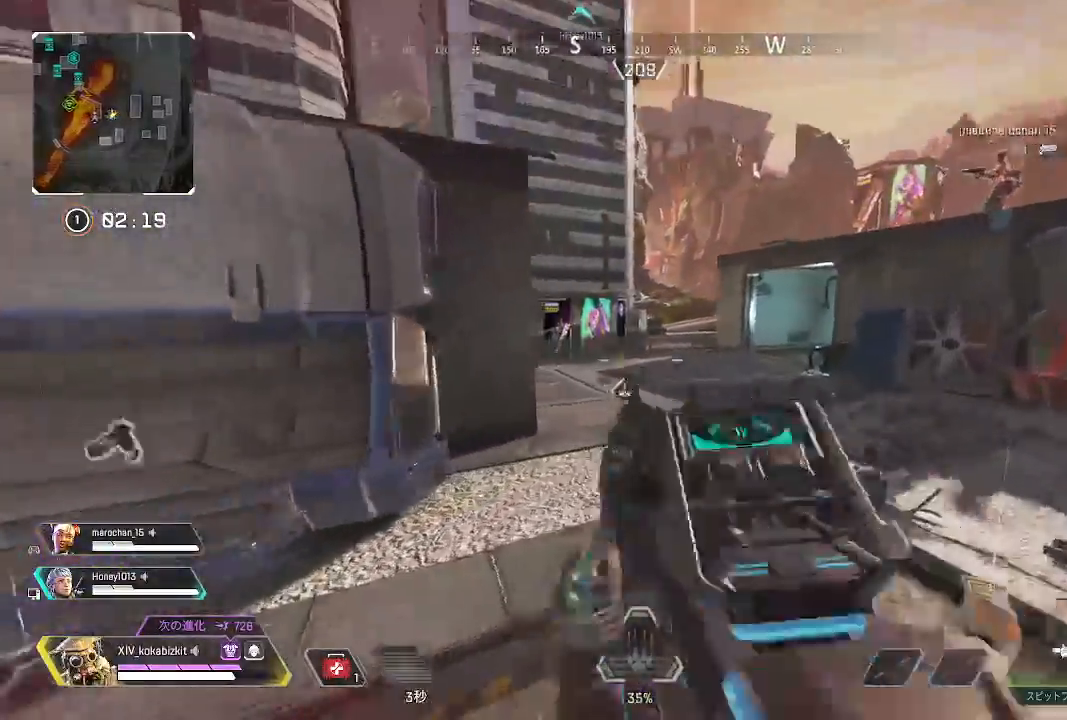
{"buttons": [], "left_stick": "left", "right_stick": "center", "events": [[50, "right_stick", "left"], [233, "left_stick", "center"], [467, "L2", "up"], [467, "left_stick", "left"], [467, "right_stick", "center"]]}
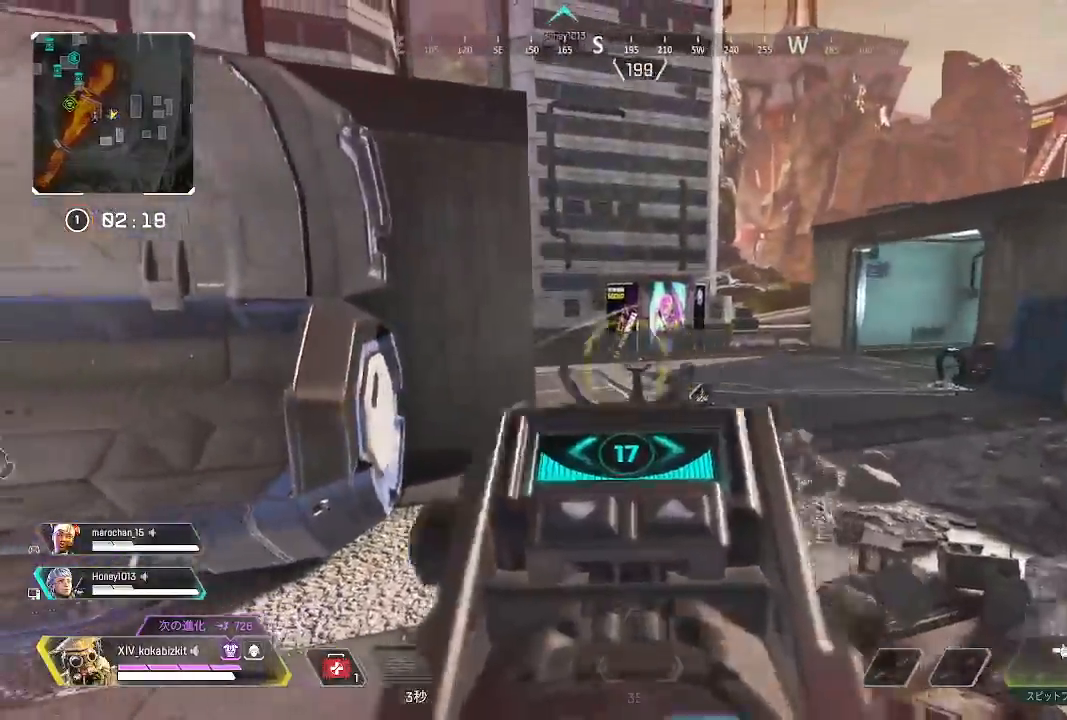
{"buttons": [], "left_stick": "up-right", "right_stick": "right", "events": [[67, "right_stick", "right"], [333, "right_stick", "center"], [367, "left_stick", "center"], [467, "right_stick", "right"], [483, "left_stick", "up-right"]]}
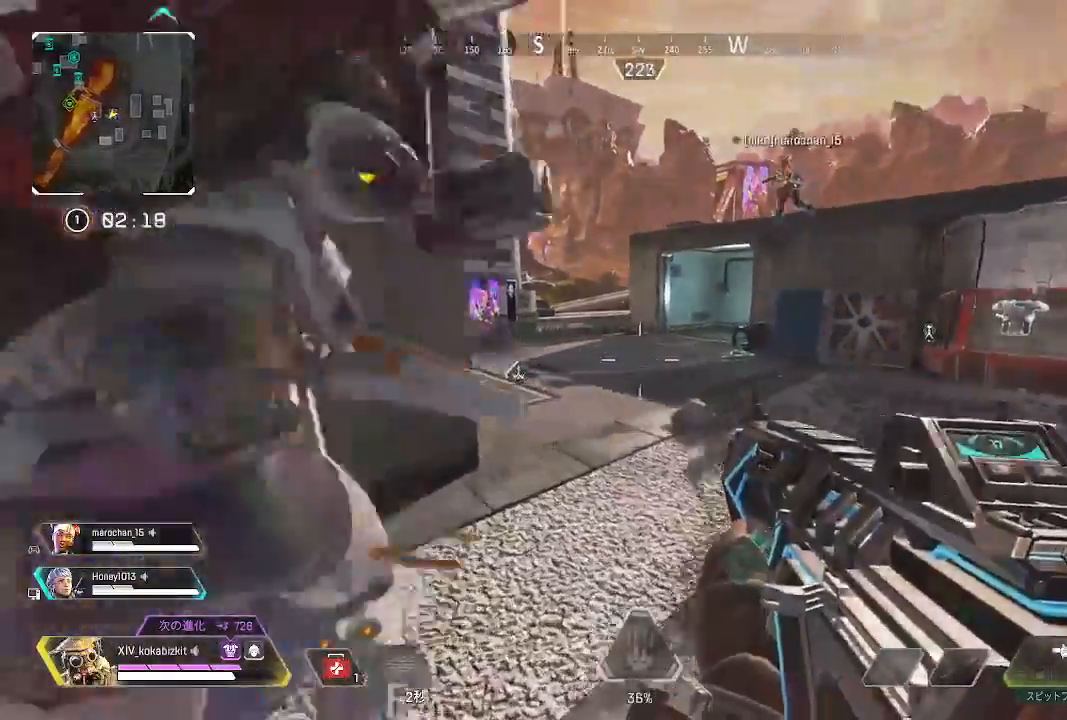
{"buttons": [], "left_stick": "up", "right_stick": "right", "events": [[133, "left_stick", "center"], [133, "right_stick", "center"], [183, "right_stick", "left"], [200, "left_stick", "down"], [333, "right_stick", "center"], [367, "left_stick", "center"], [433, "left_stick", "up"], [483, "right_stick", "right"]]}
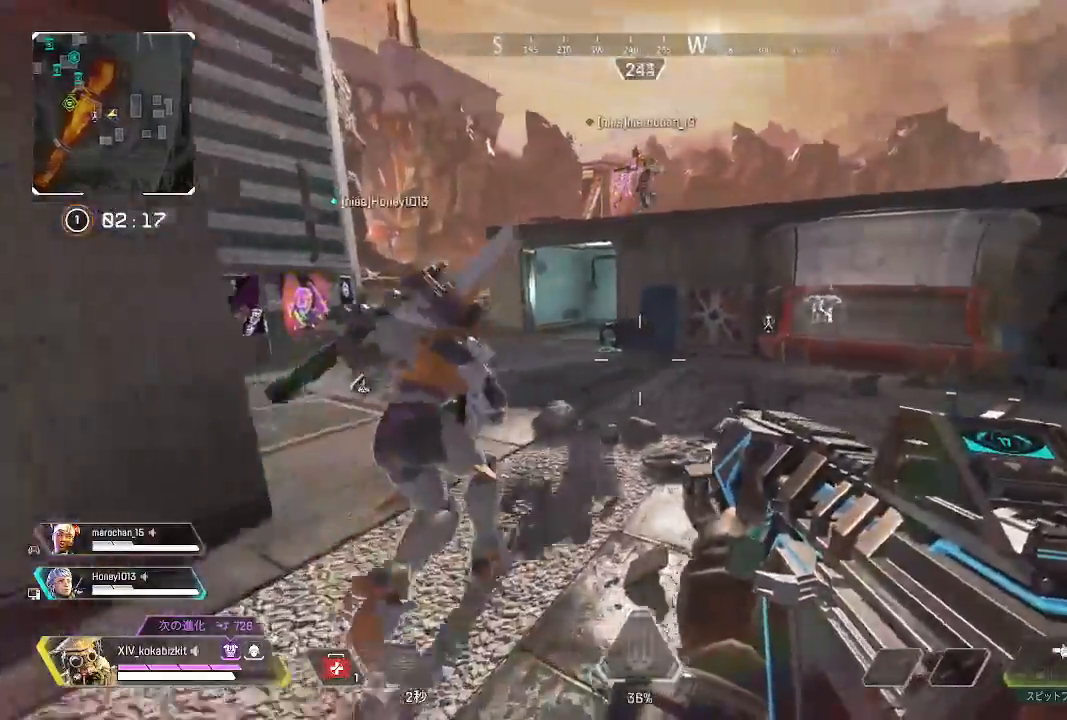
{"buttons": [], "left_stick": "right", "right_stick": "right", "events": [[33, "left_stick", "center"], [167, "right_stick", "center"], [383, "left_stick", "right"], [417, "right_stick", "right"]]}
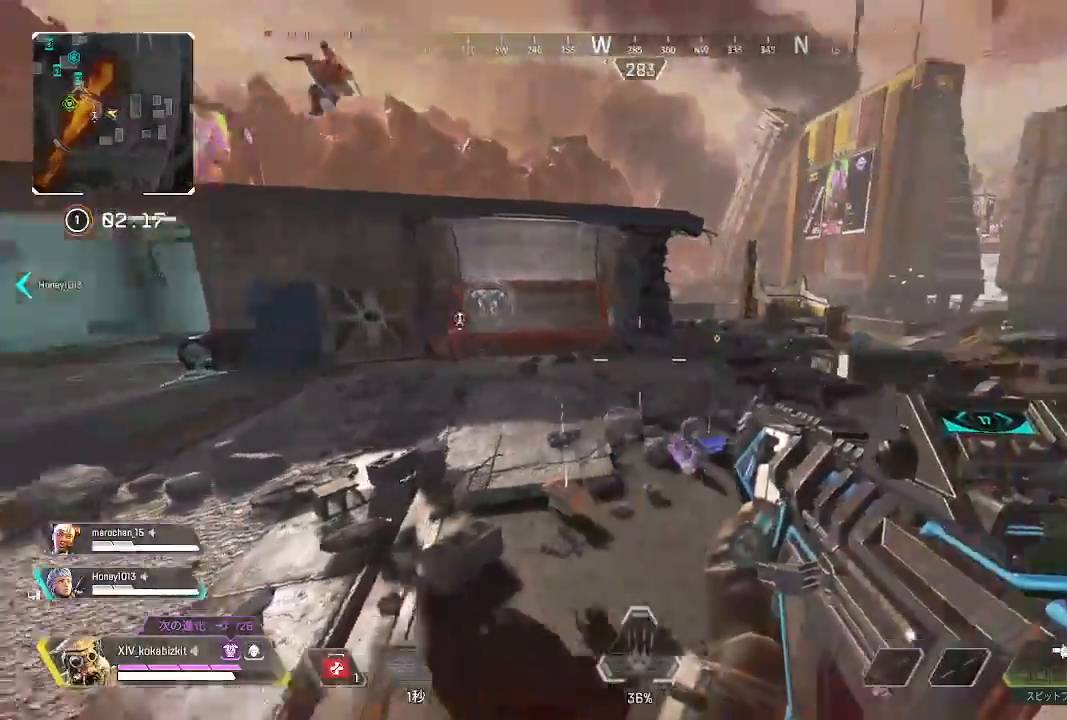
{"buttons": [], "left_stick": "right", "right_stick": "center", "events": [[117, "right_stick", "center"], [333, "START", "down"], [400, "START", "up"]]}
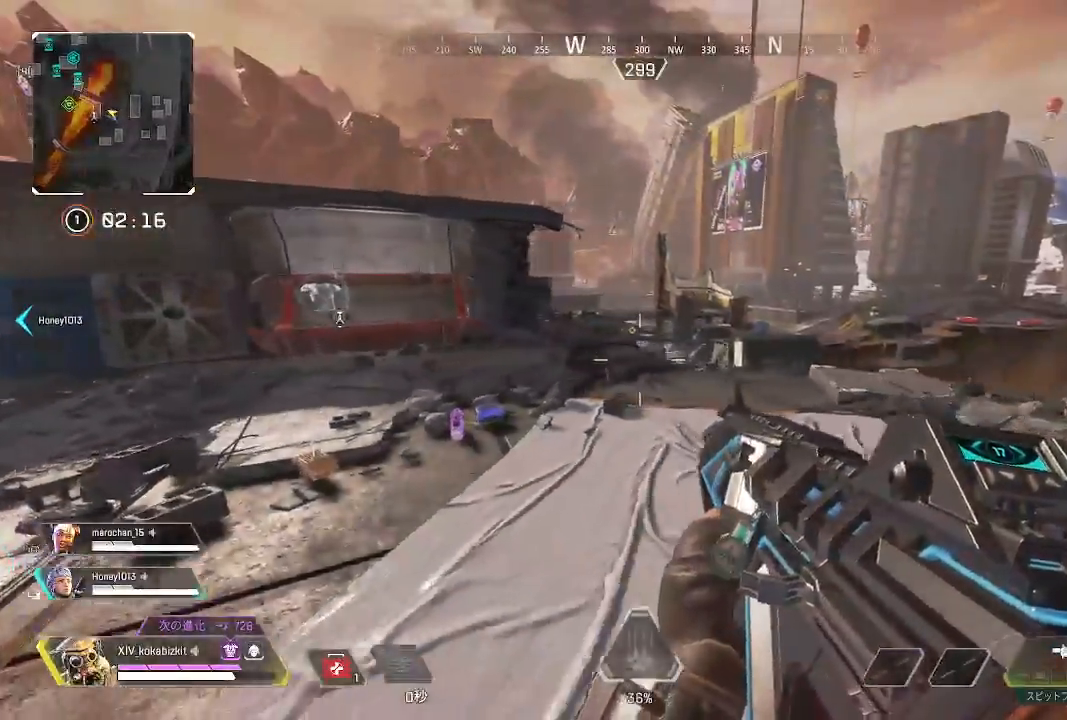
{"buttons": [], "left_stick": "down", "right_stick": "right", "events": [[83, "left_stick", "up-right"], [317, "left_stick", "down-right"], [367, "left_stick", "down"], [367, "right_stick", "right"]]}
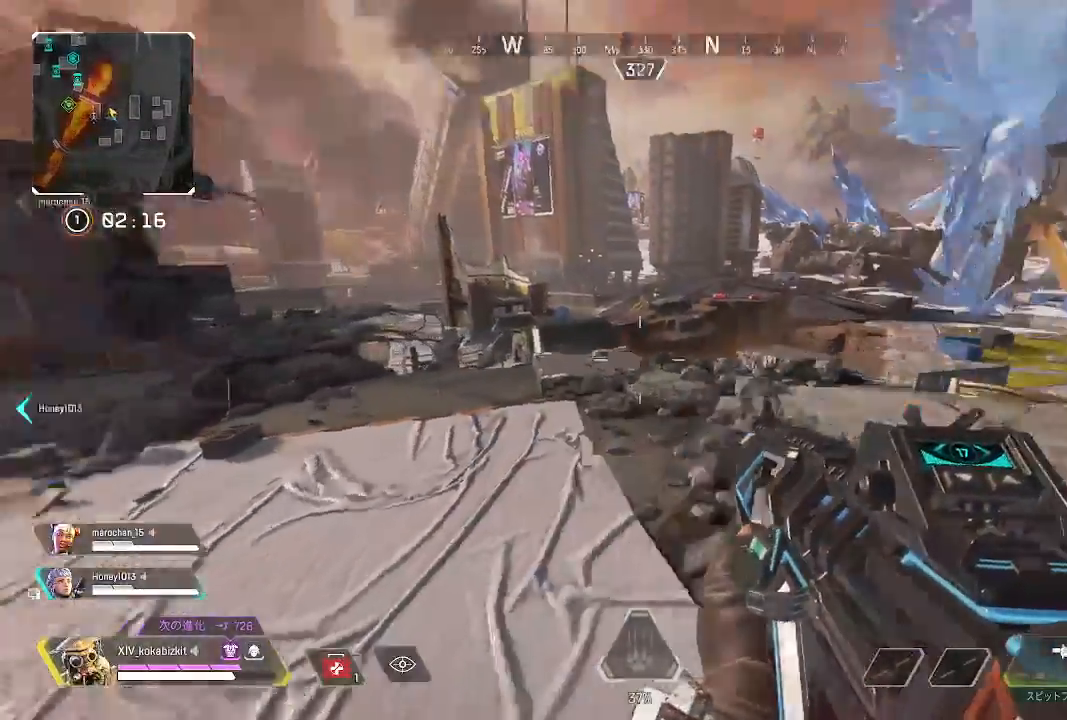
{"buttons": [], "left_stick": "up-left", "right_stick": "right", "events": [[317, "left_stick", "up"], [367, "right_stick", "center"], [433, "right_stick", "right"], [500, "left_stick", "up-left"]]}
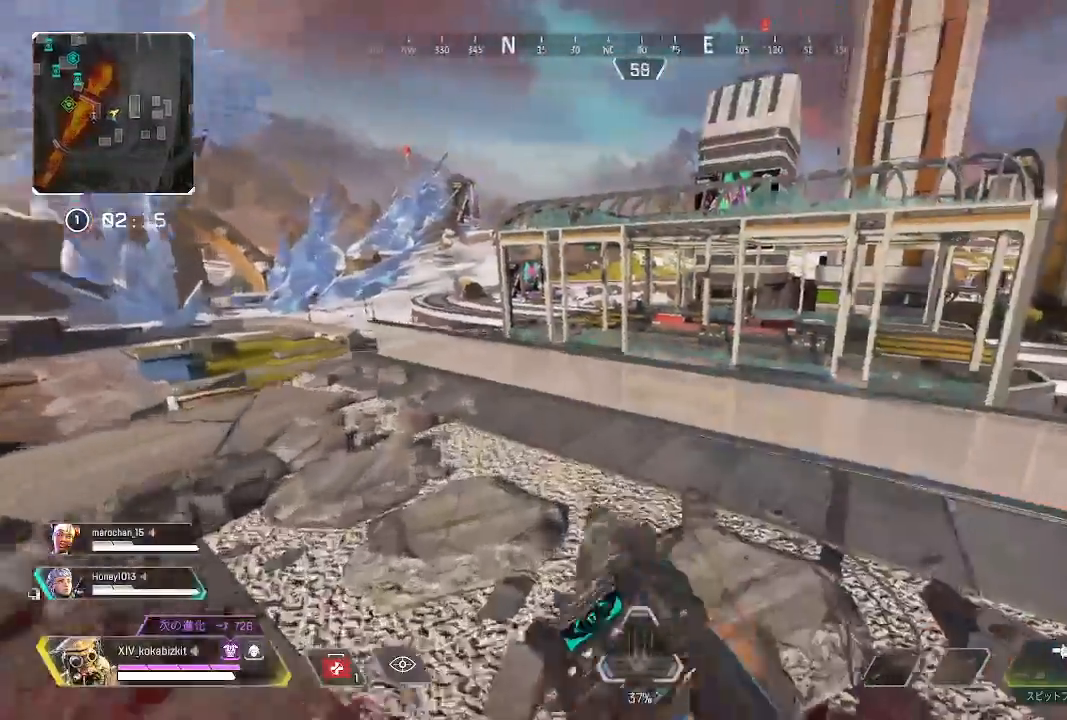
{"buttons": ["L1"], "left_stick": "left", "right_stick": "right", "events": [[117, "left_stick", "left"], [183, "L1", "down"], [367, "right_stick", "center"], [483, "right_stick", "right"]]}
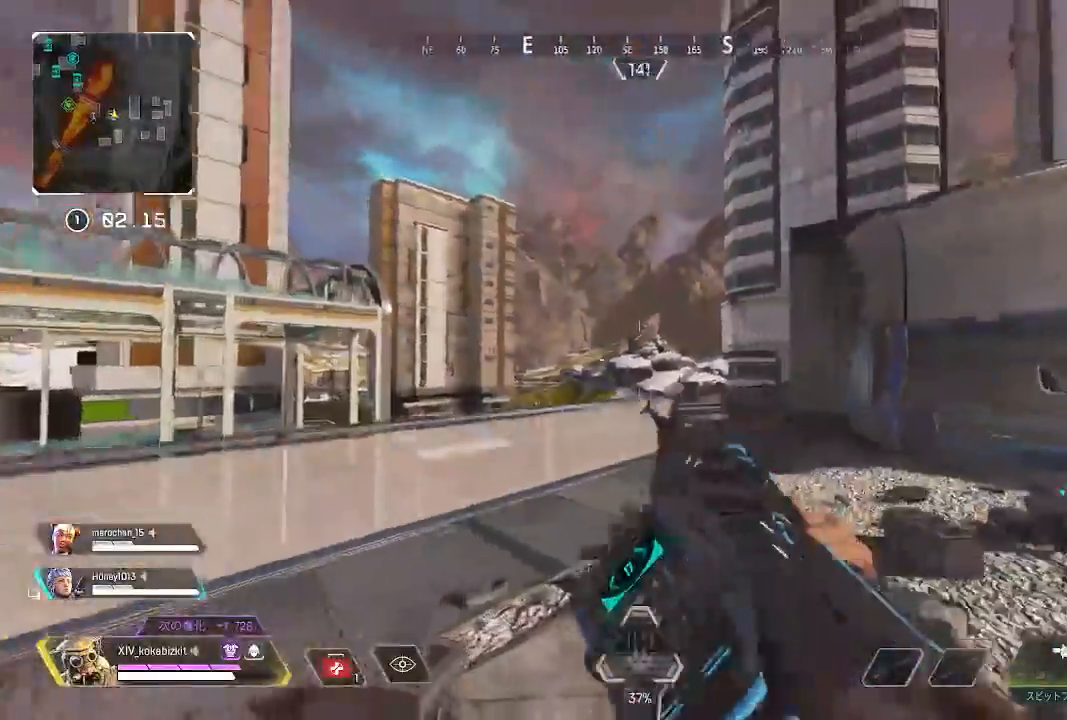
{"buttons": ["L2"], "left_stick": "center", "right_stick": "down-left", "events": [[117, "L1", "up"], [117, "right_stick", "center"], [333, "L2", "down"], [350, "right_stick", "down"], [367, "left_stick", "up-left"], [417, "right_stick", "down-left"], [467, "left_stick", "center"]]}
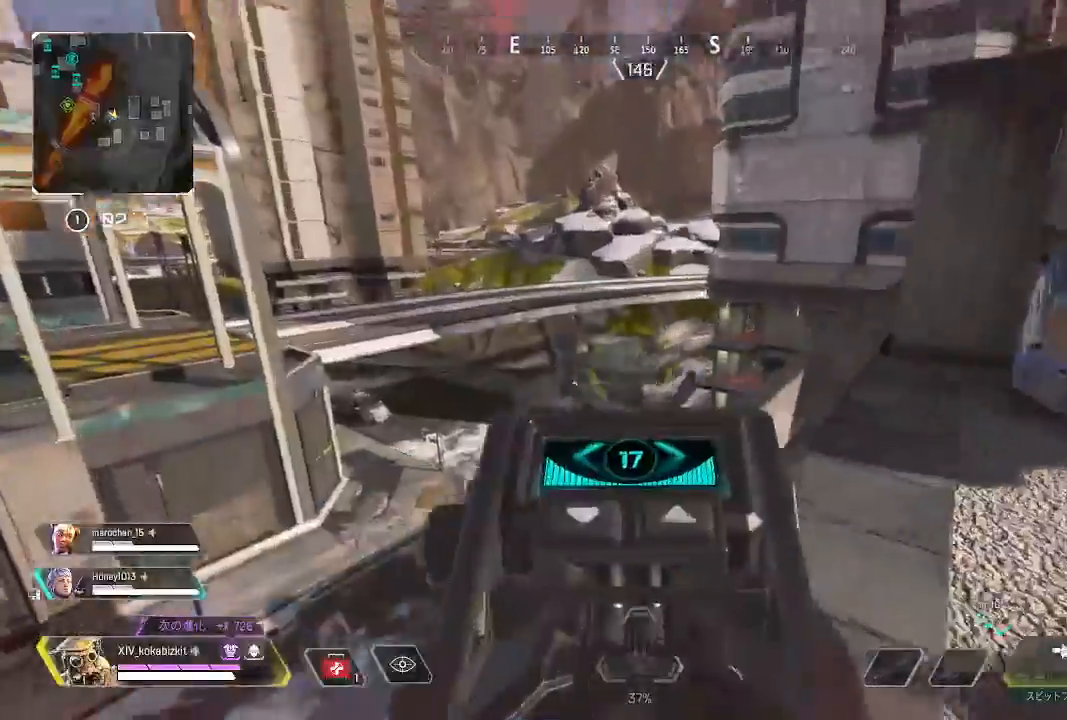
{"buttons": [], "left_stick": "up-left", "right_stick": "center", "events": [[300, "L2", "up"], [433, "right_stick", "center"], [500, "left_stick", "up-left"]]}
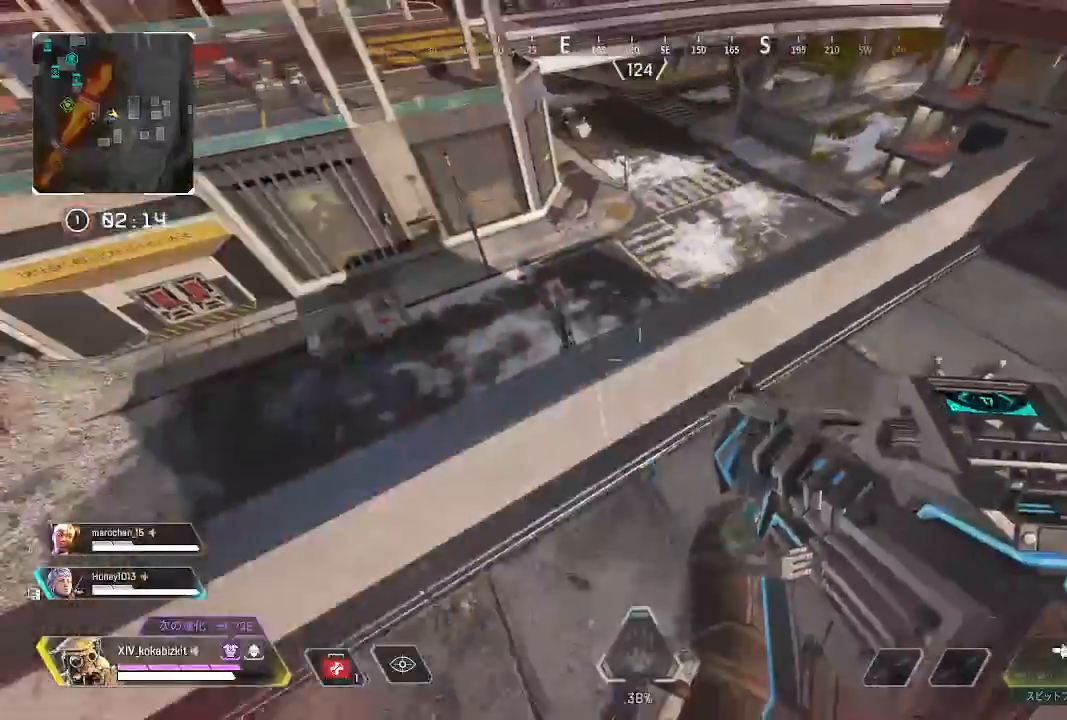
{"buttons": [], "left_stick": "left", "right_stick": "left", "events": [[183, "left_stick", "left"], [433, "right_stick", "left"]]}
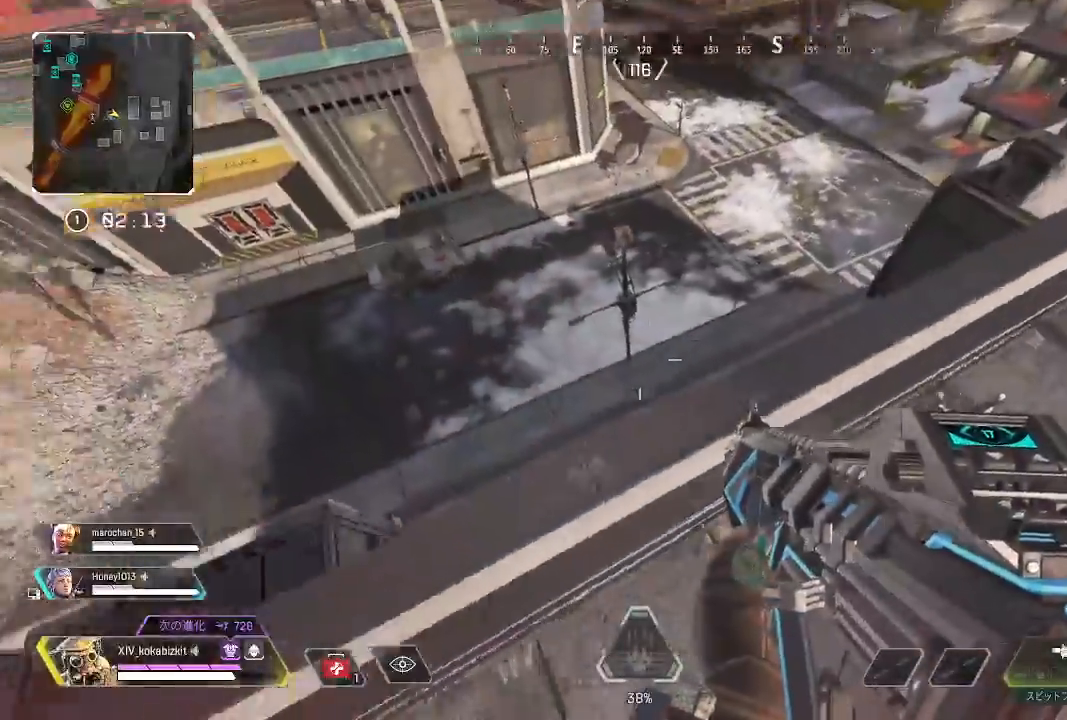
{"buttons": [], "left_stick": "down-right", "right_stick": "up-right", "events": [[50, "left_stick", "center"], [217, "right_stick", "center"], [417, "right_stick", "up-right"], [483, "left_stick", "down-right"]]}
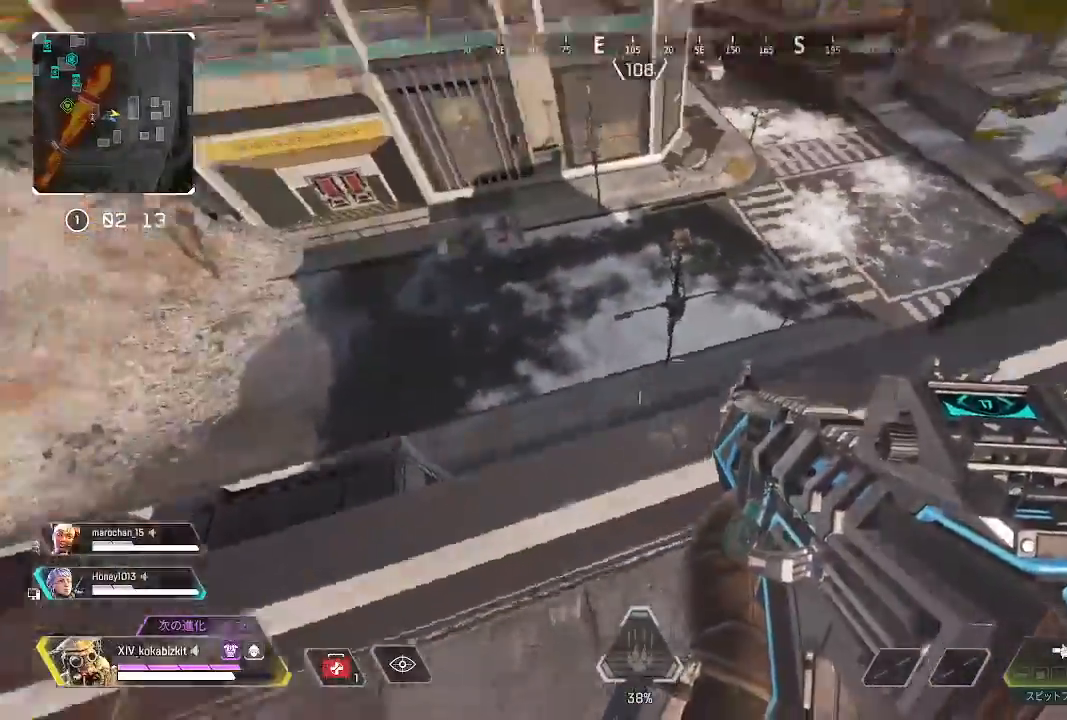
{"buttons": [], "left_stick": "up", "right_stick": "up-right"}
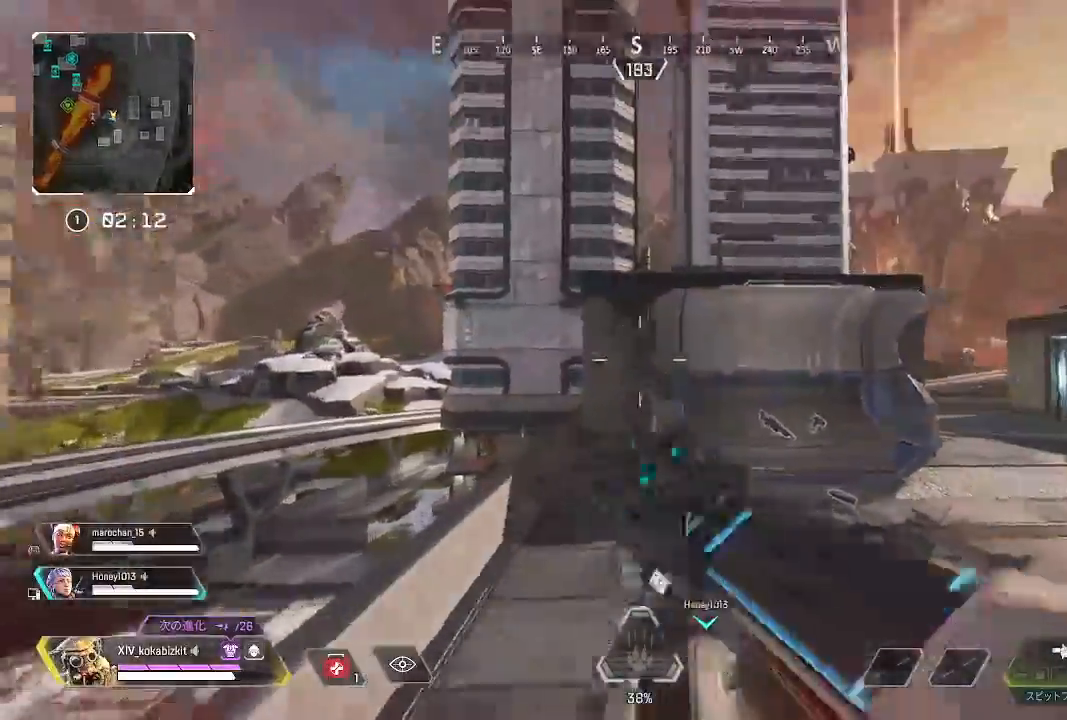
{"buttons": [], "left_stick": "up", "right_stick": "right", "events": [[33, "START", "down"], [50, "right_stick", "center"], [67, "START", "up"], [367, "right_stick", "right"]]}
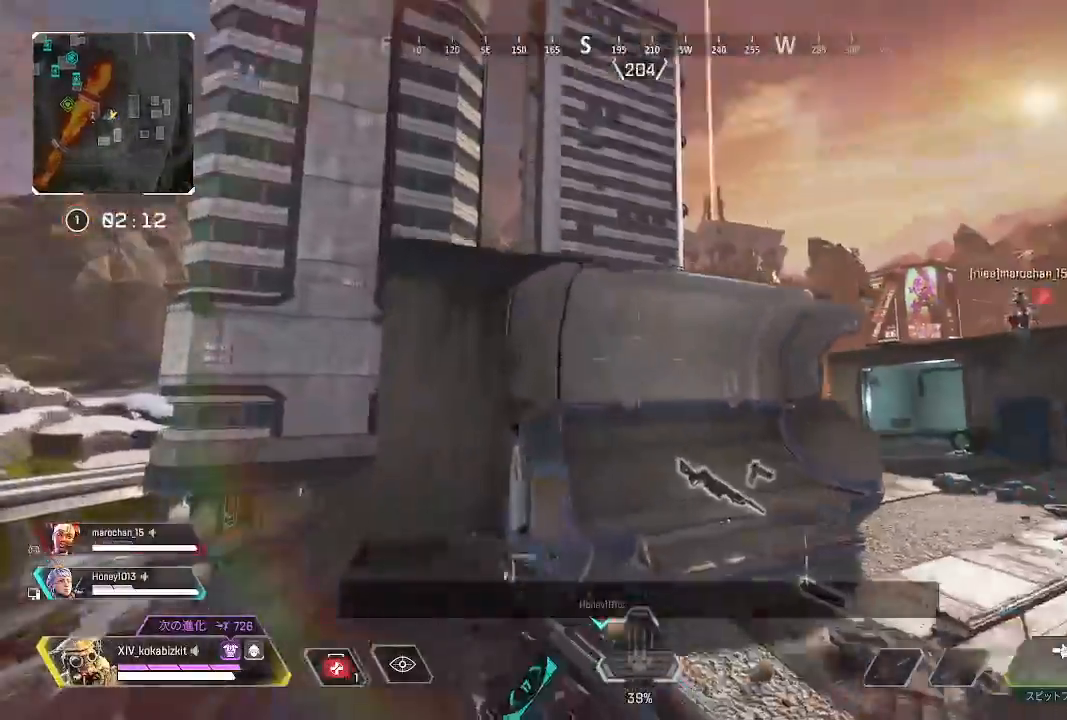
{"buttons": [], "left_stick": "up", "right_stick": "center", "events": [[17, "right_stick", "center"], [150, "R3", "down"], [233, "R3", "up"], [250, "right_stick", "right"], [400, "right_stick", "center"]]}
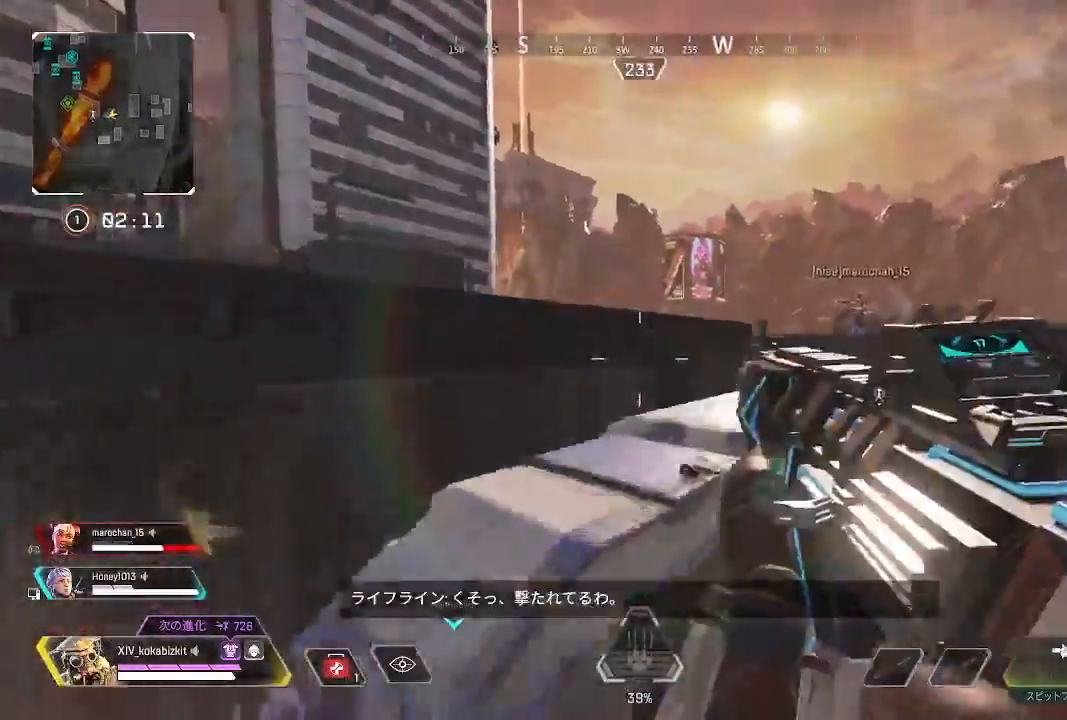
{"buttons": ["R3"], "left_stick": "up", "right_stick": "center", "events": [[300, "right_stick", "down"], [483, "R3", "down"], [483, "right_stick", "center"]]}
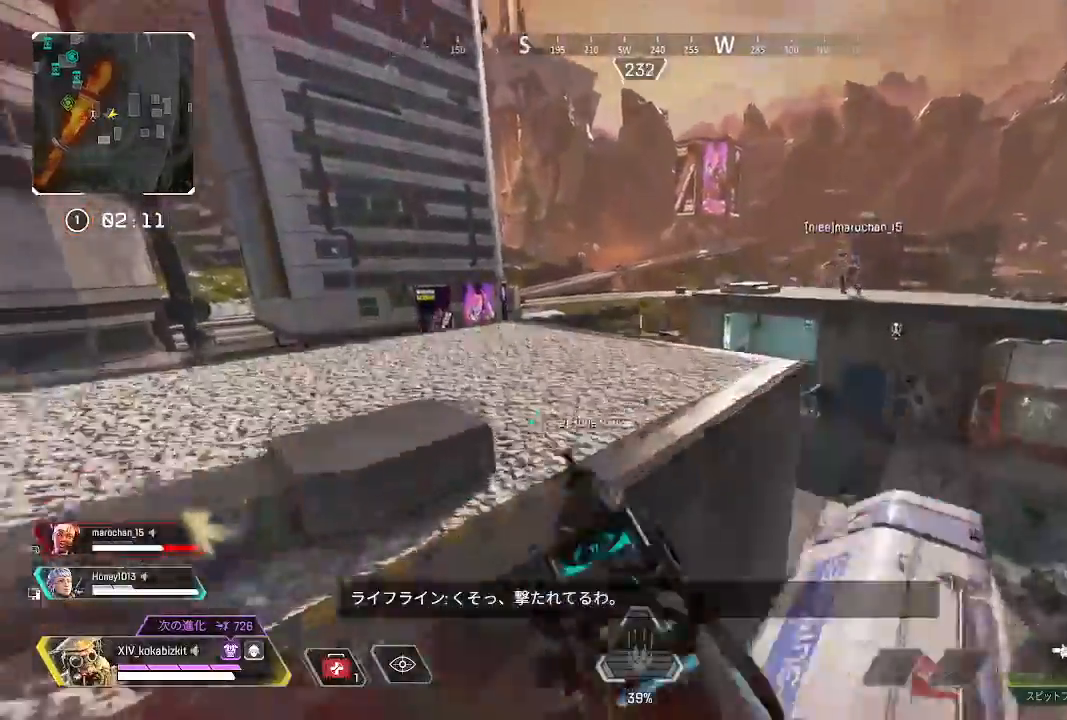
{"buttons": [], "left_stick": "up", "right_stick": "left", "events": [[83, "R3", "up"], [133, "right_stick", "down"], [450, "right_stick", "left"]]}
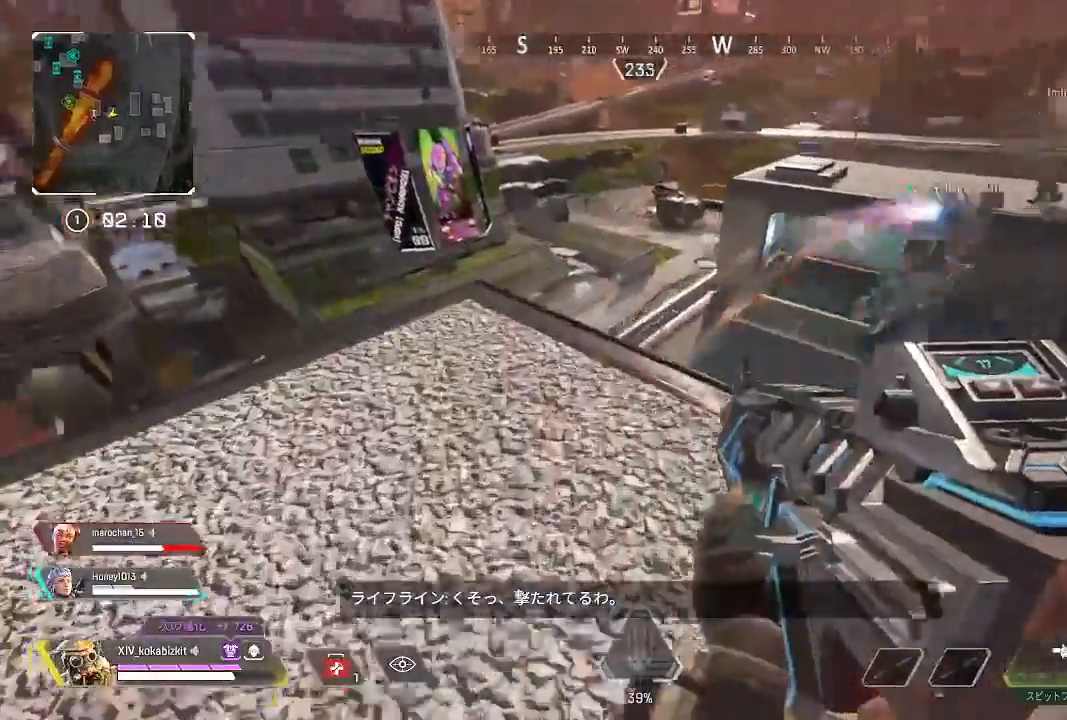
{"buttons": [], "left_stick": "up", "right_stick": "center", "events": [[67, "right_stick", "up-right"], [167, "right_stick", "left"], [383, "right_stick", "center"]]}
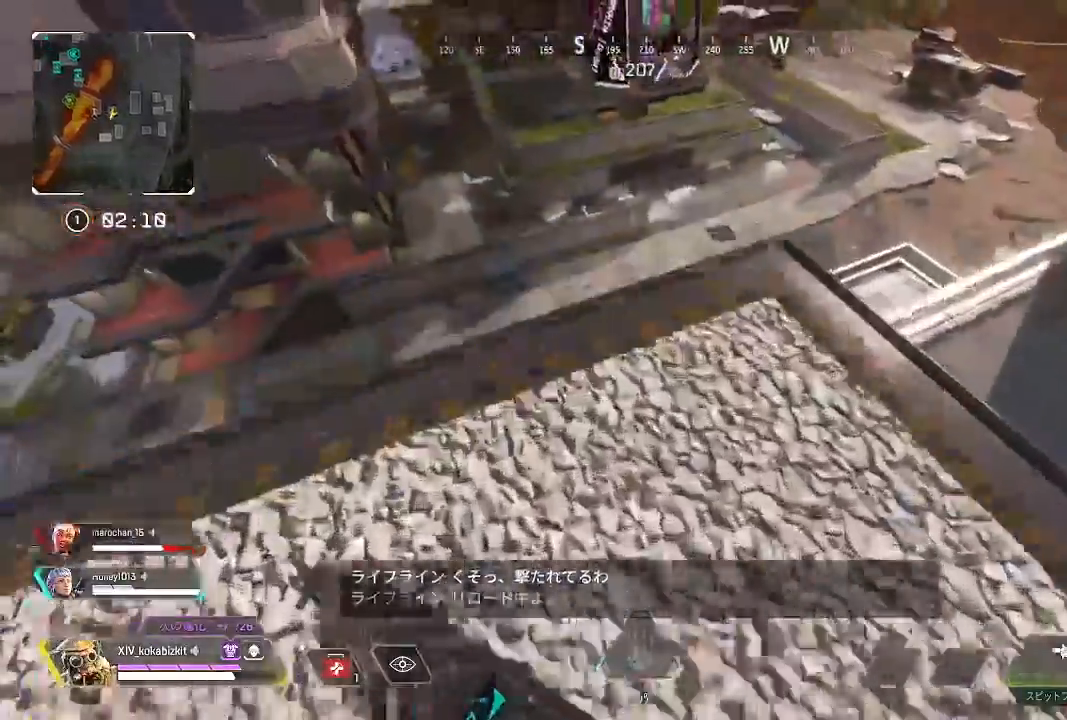
{"buttons": ["L2"], "left_stick": "left", "right_stick": "left", "events": [[117, "right_stick", "down-left"], [150, "left_stick", "left"], [417, "L2", "down"], [417, "right_stick", "left"]]}